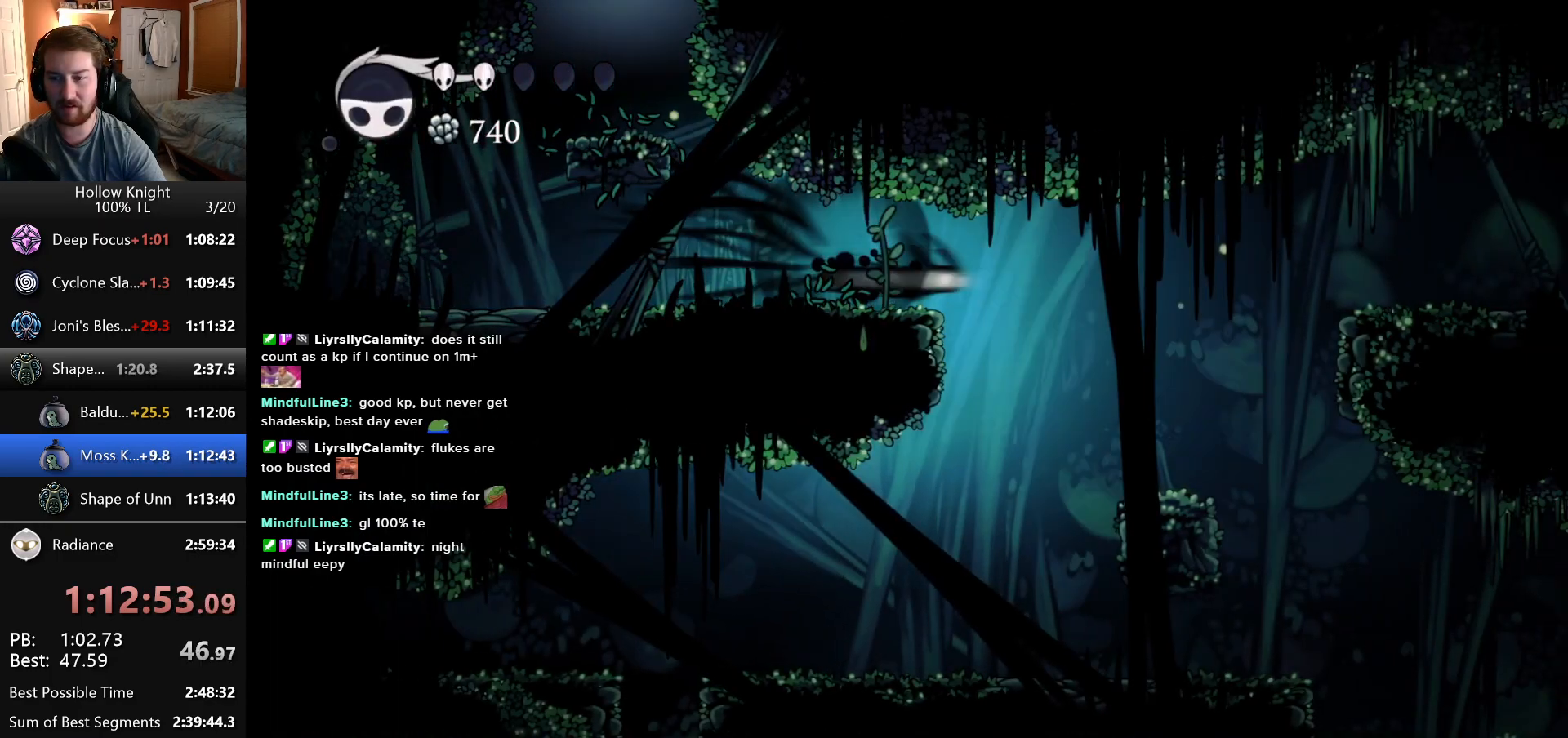
Gameplay with keyboard; each line is a JSON object with the keys held at the frame after it. "events" lists presses ("down") and releases ("up") of "down", "escape", "left", "return", "right" and "up" between this image and that frame as [ms after this image, input, new state], when the widget could be followed in between. No other keys are recorded. Mouse input is not recorded.
{"keys": ["right"], "events": []}
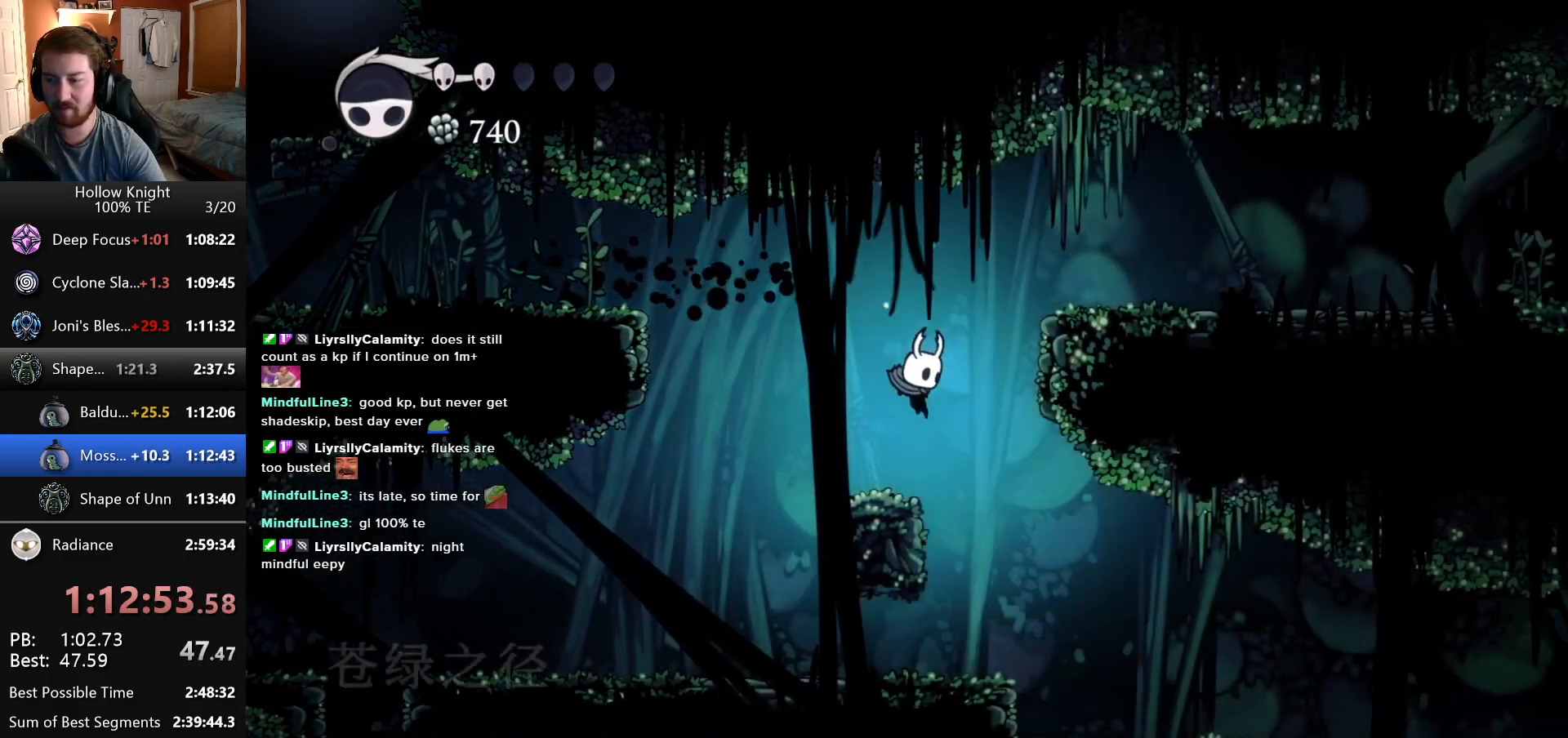
{"keys": ["right"], "events": []}
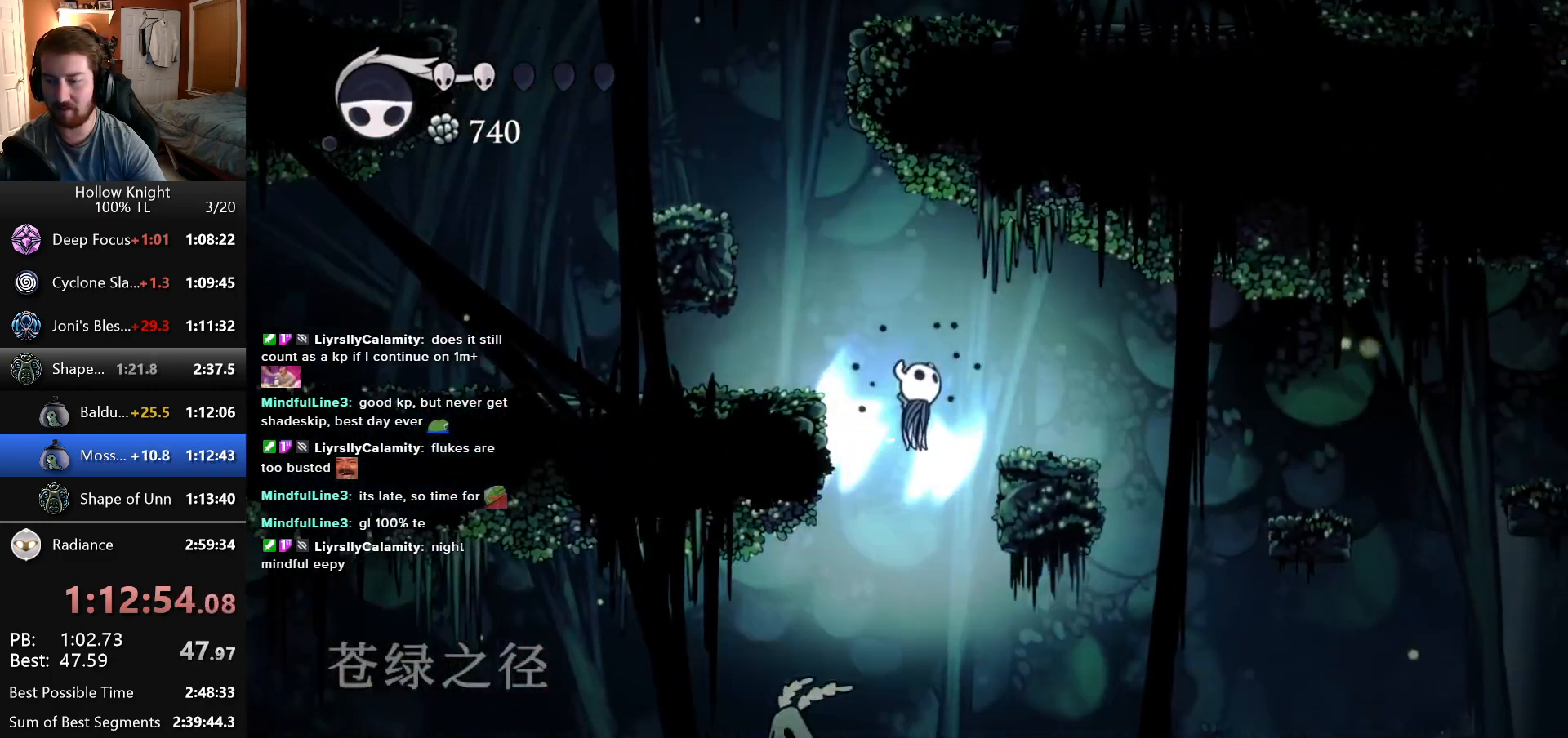
{"keys": ["right"], "events": []}
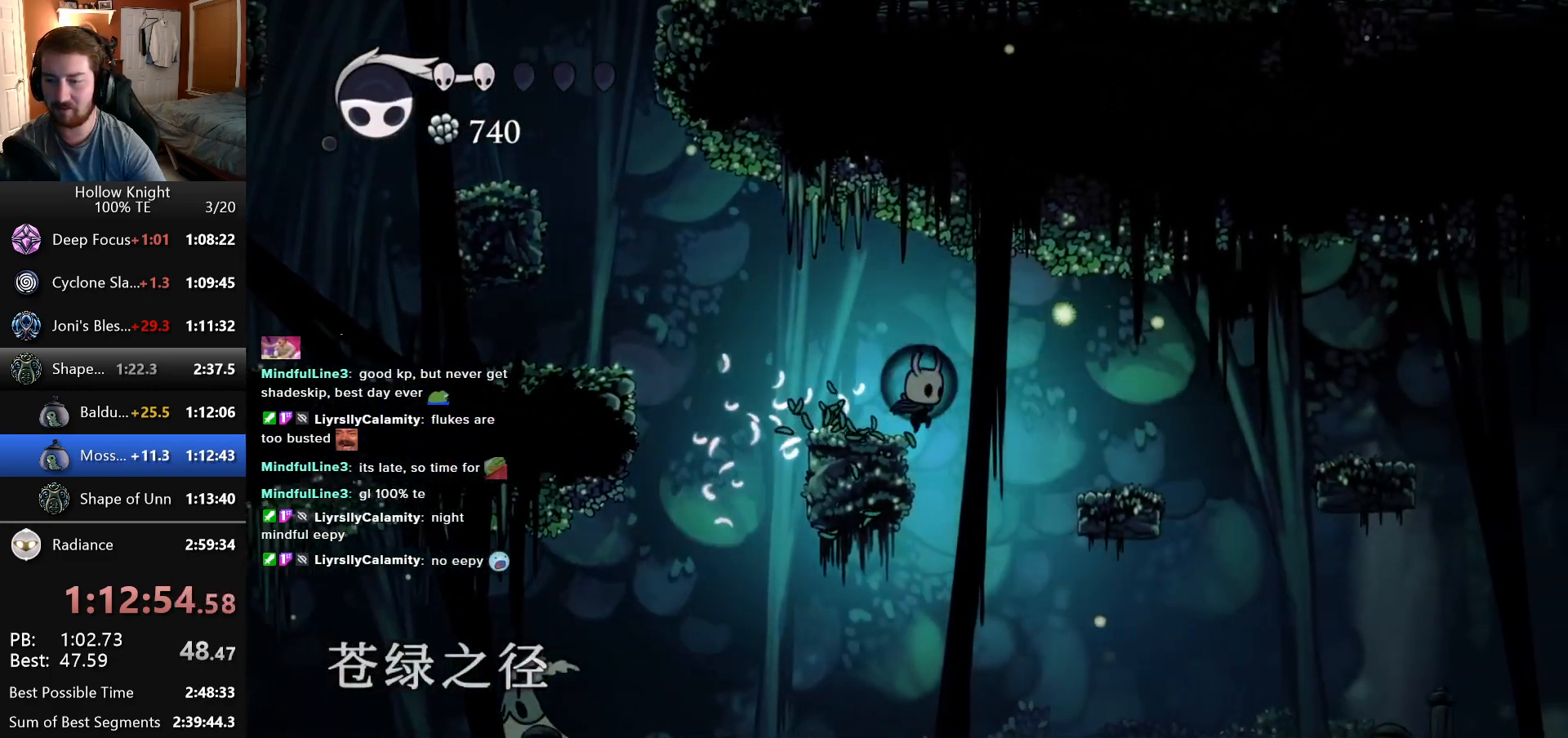
{"keys": ["right"], "events": []}
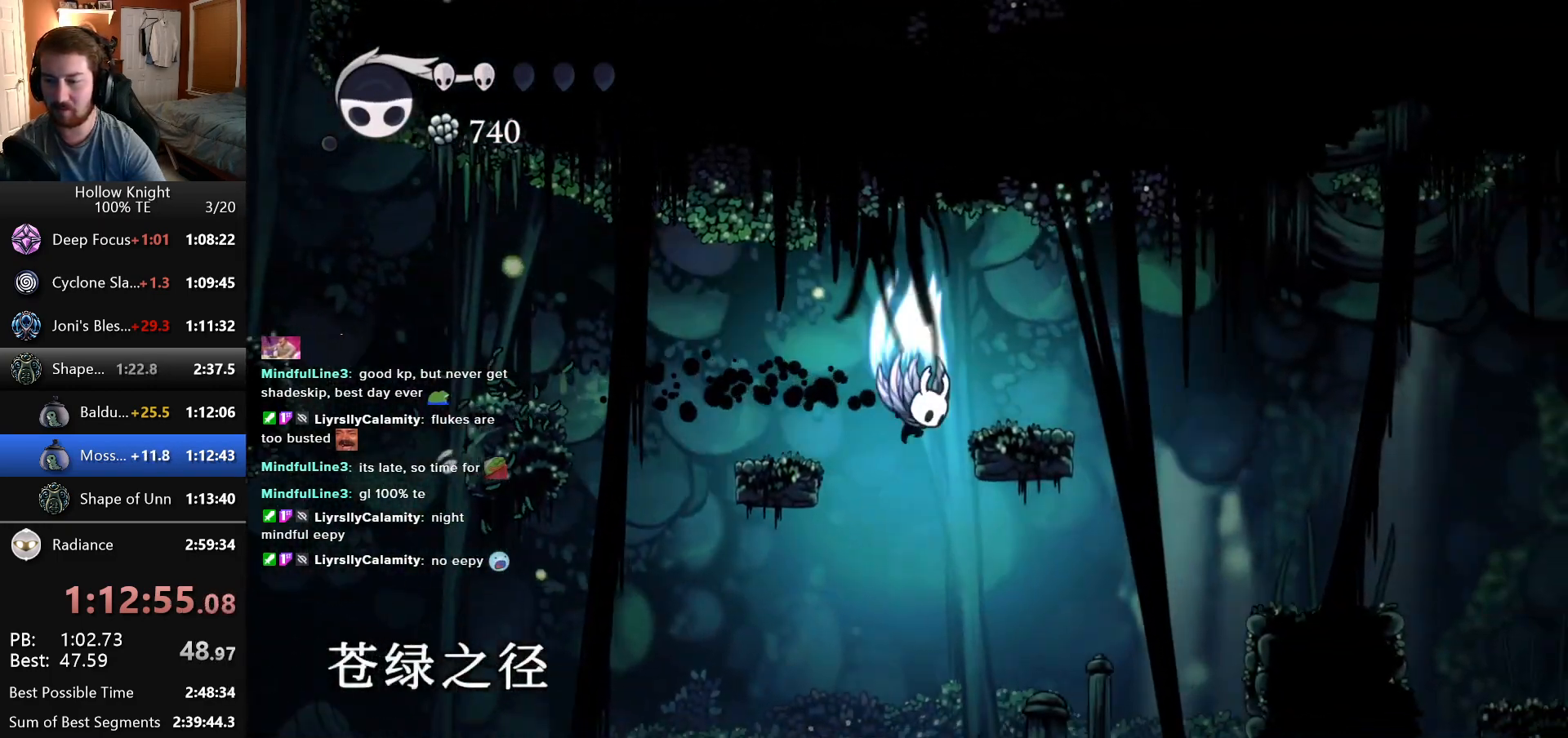
{"keys": ["right"], "events": []}
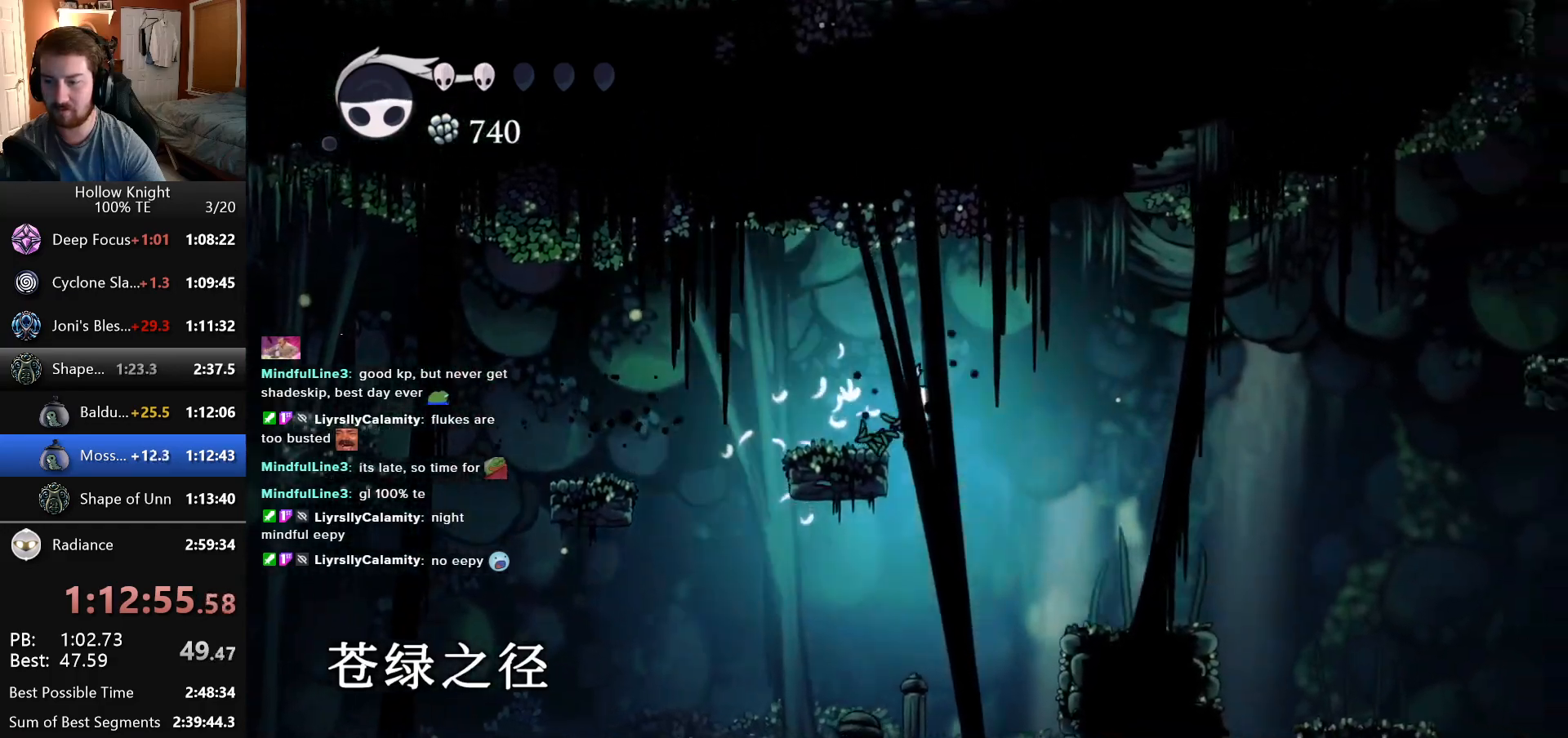
{"keys": ["right"], "events": []}
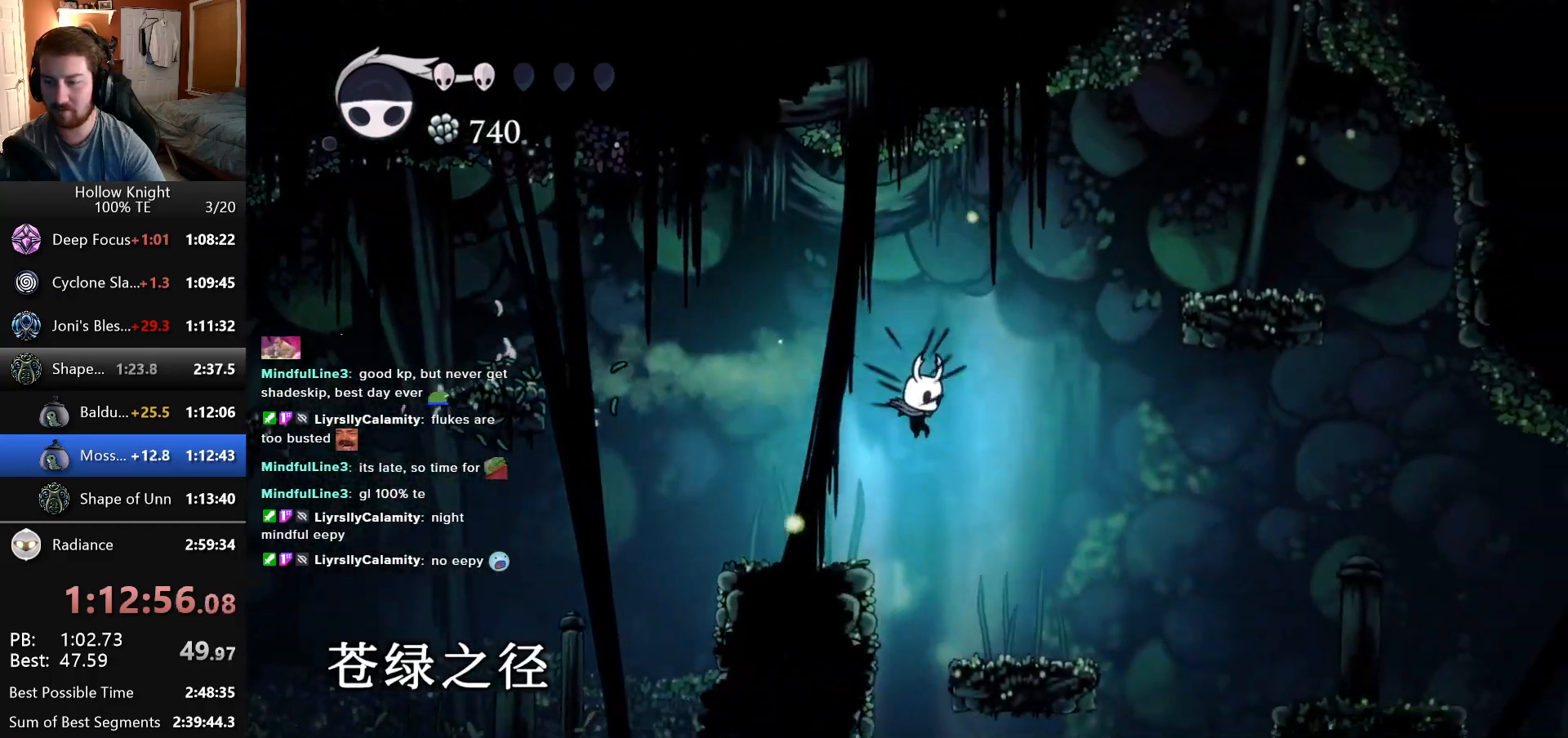
{"keys": ["right"], "events": []}
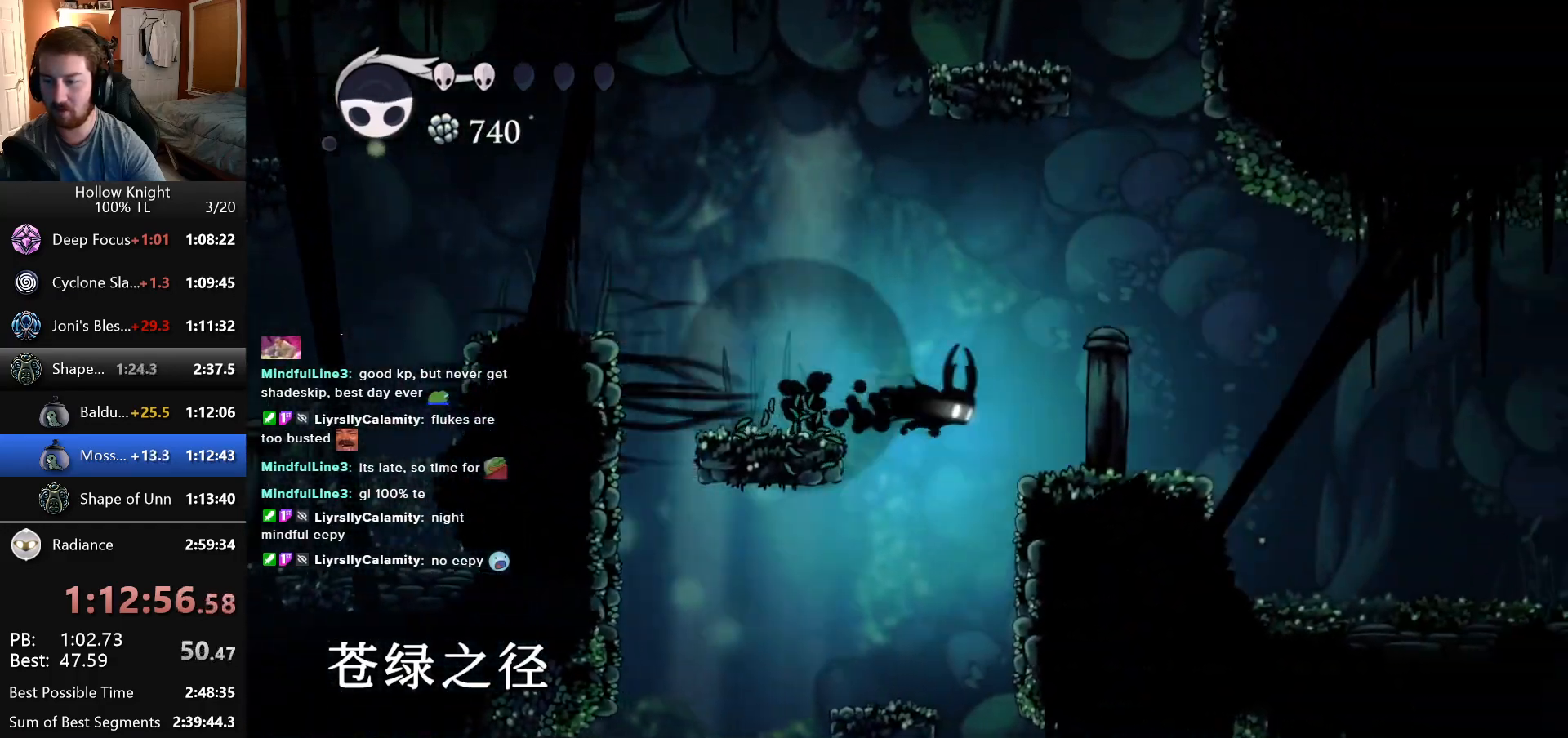
{"keys": ["right"], "events": []}
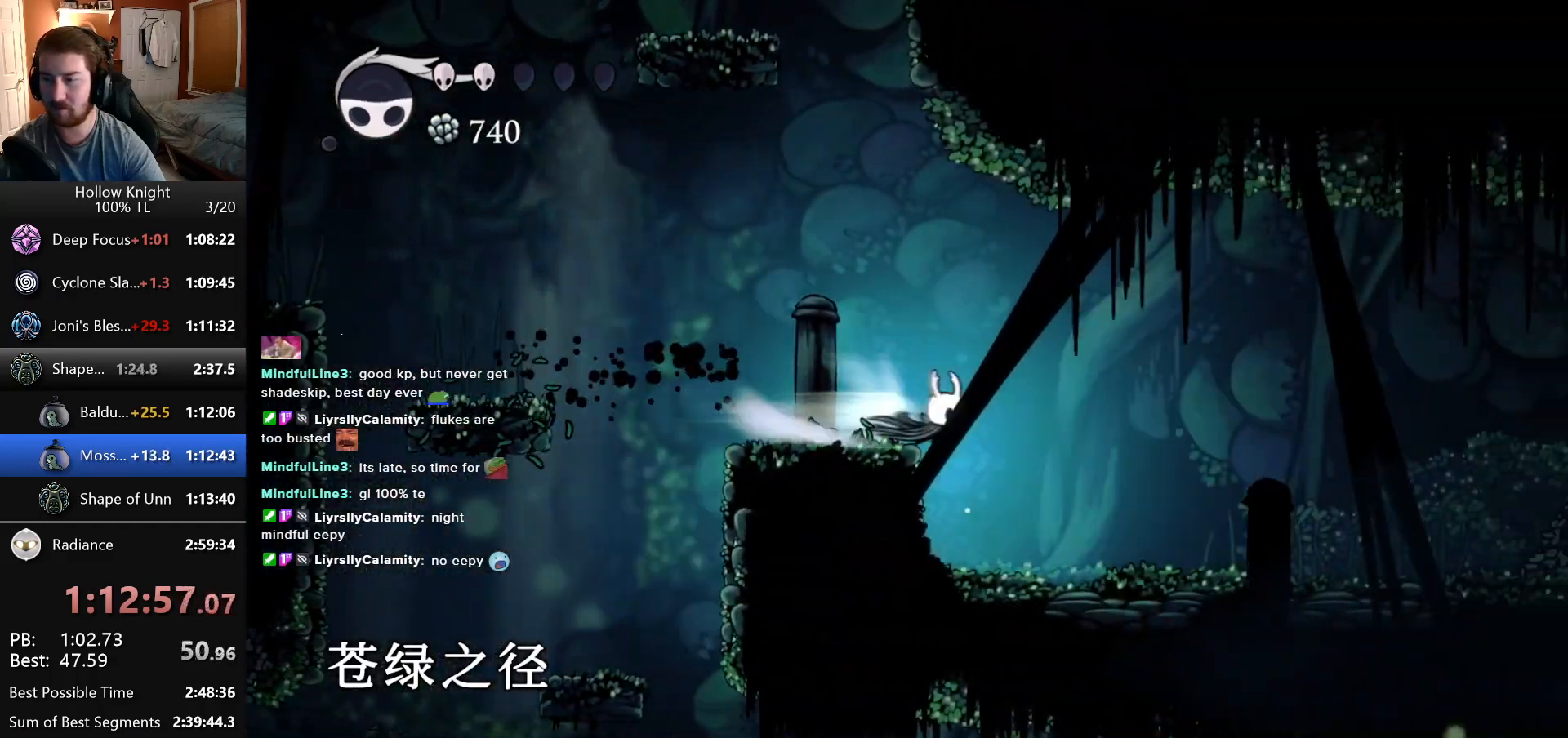
{"keys": ["right"], "events": []}
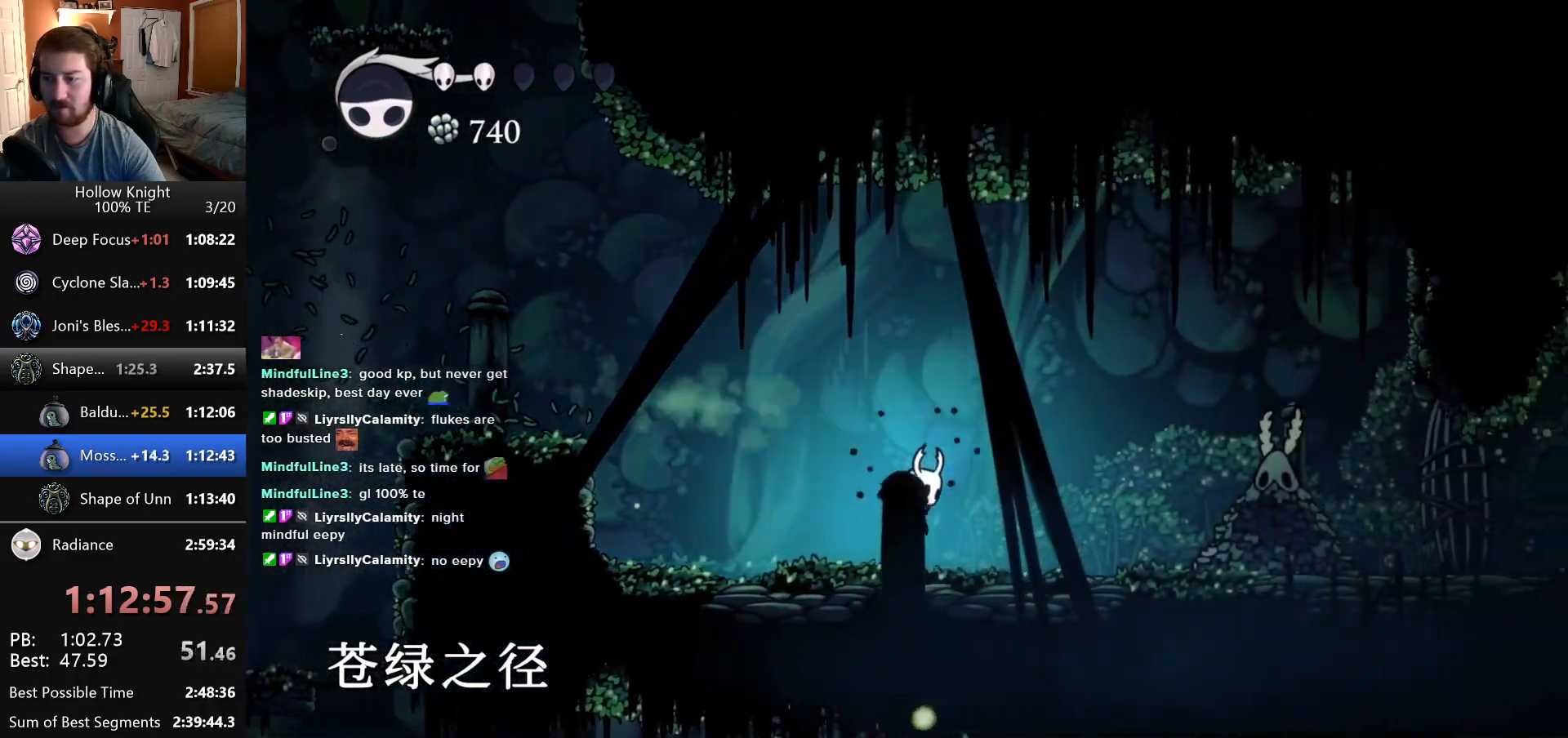
{"keys": ["right"], "events": []}
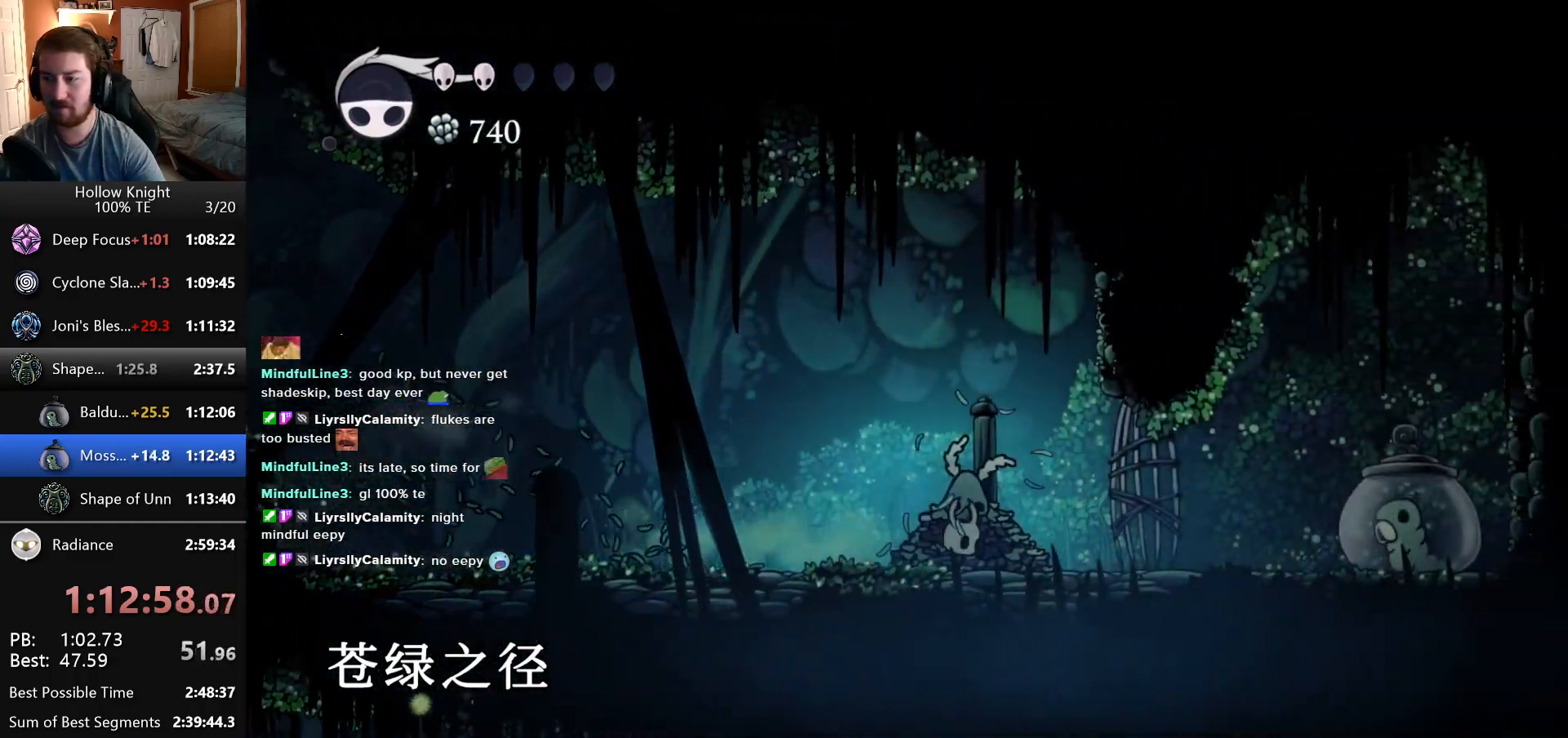
{"keys": ["down"], "events": [[33, "right", "up"], [250, "down", "down"]]}
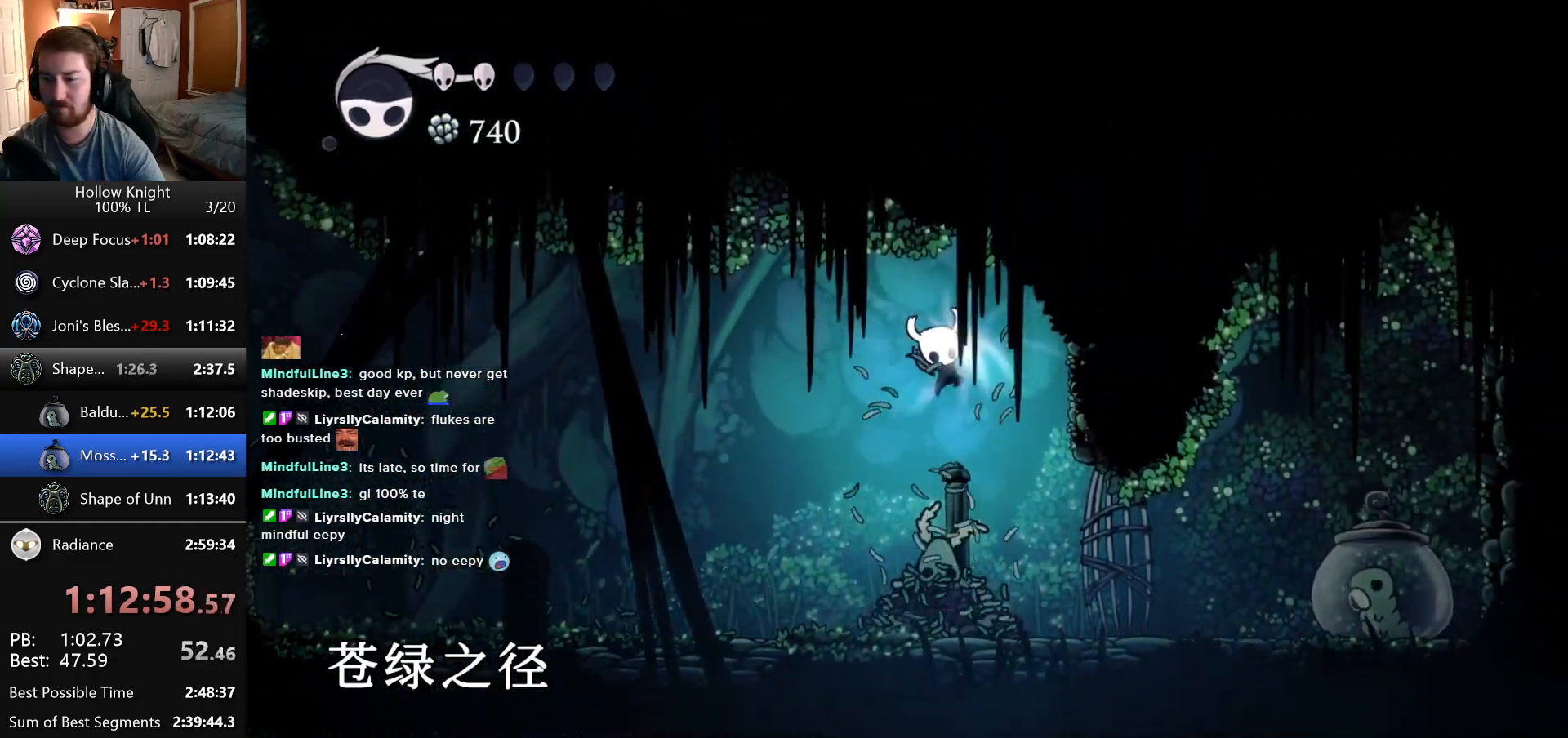
{"keys": [], "events": [[116, "down", "up"]]}
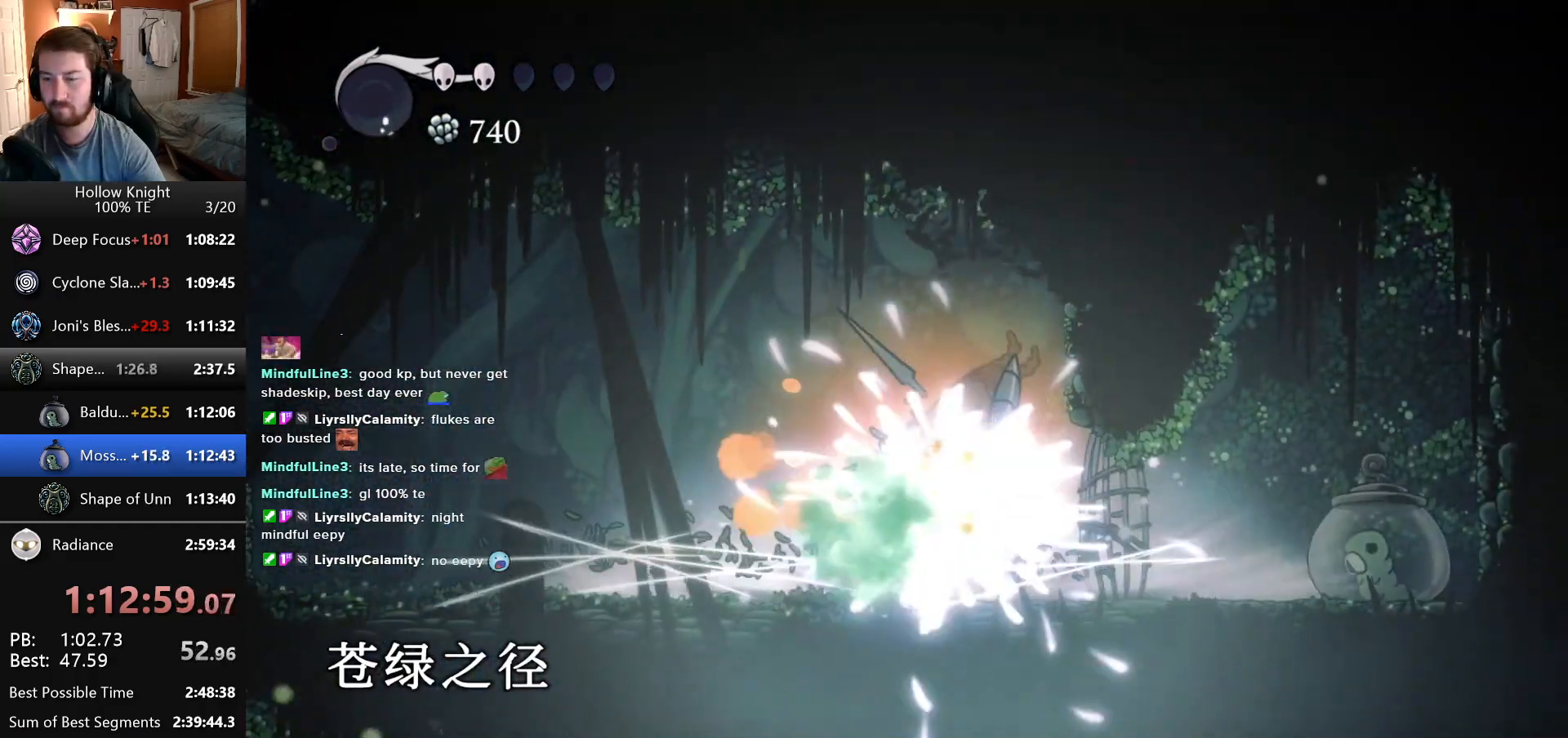
{"keys": [], "events": []}
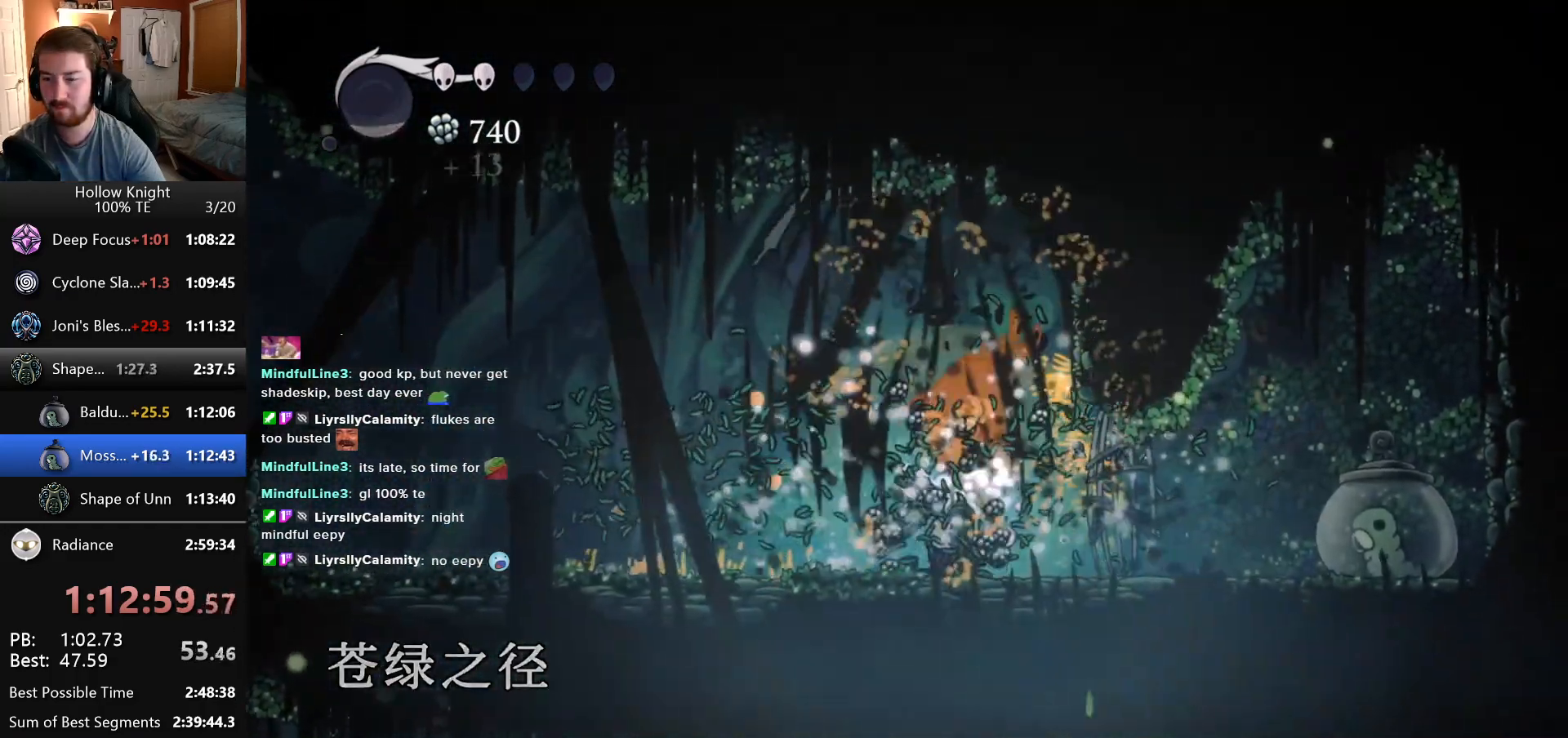
{"keys": ["right"], "events": [[16, "right", "down"]]}
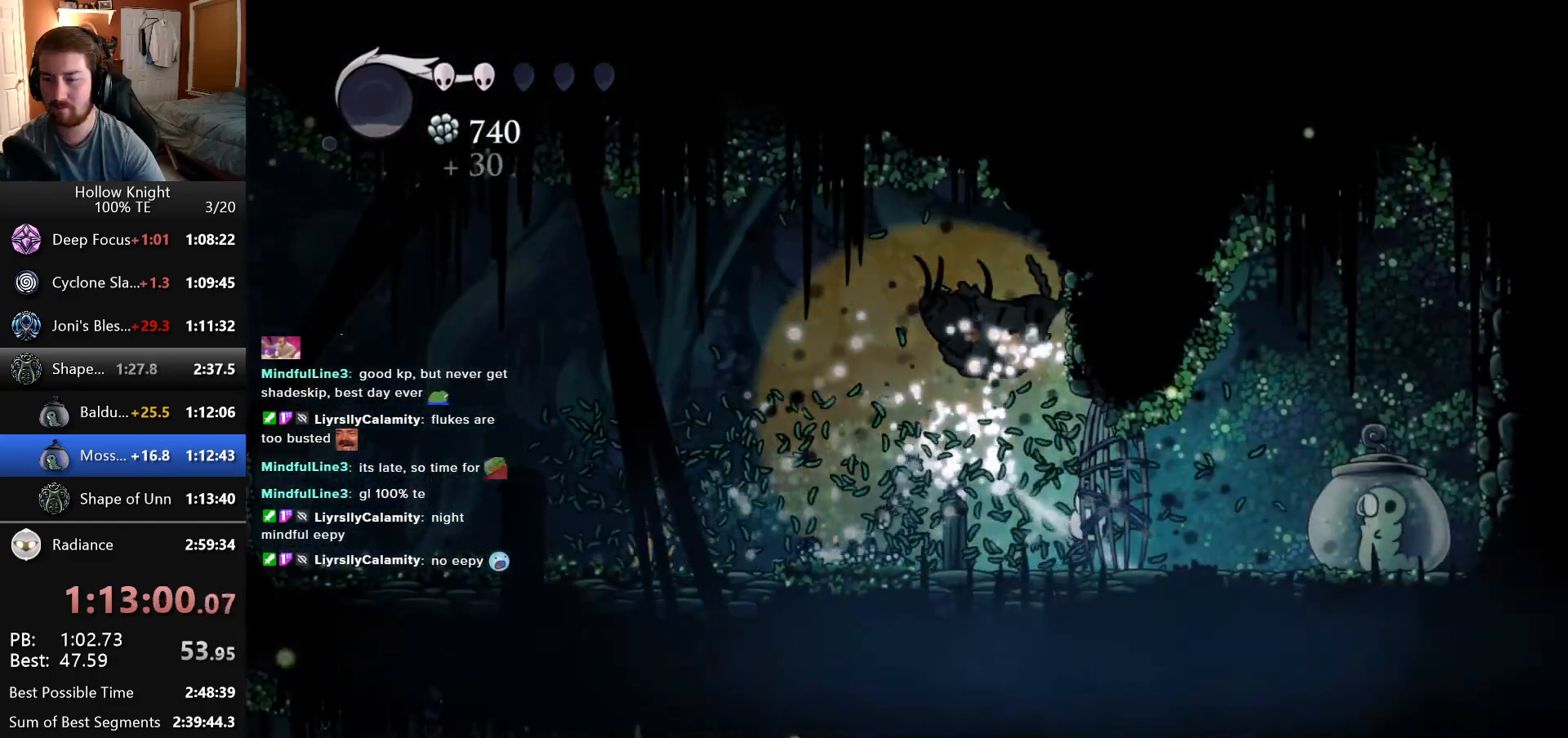
{"keys": ["right"], "events": []}
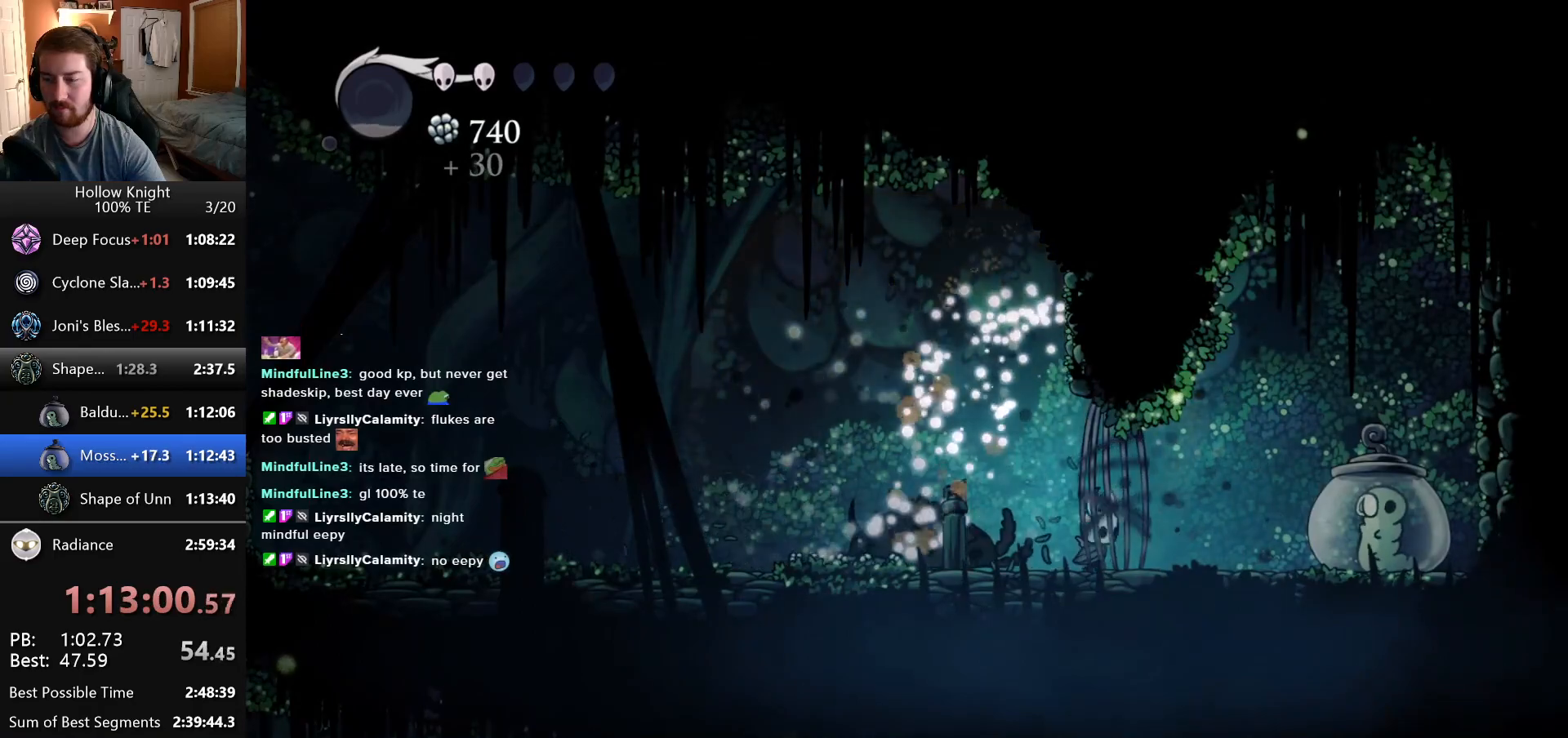
{"keys": ["left"], "events": [[416, "left", "down"], [416, "right", "up"]]}
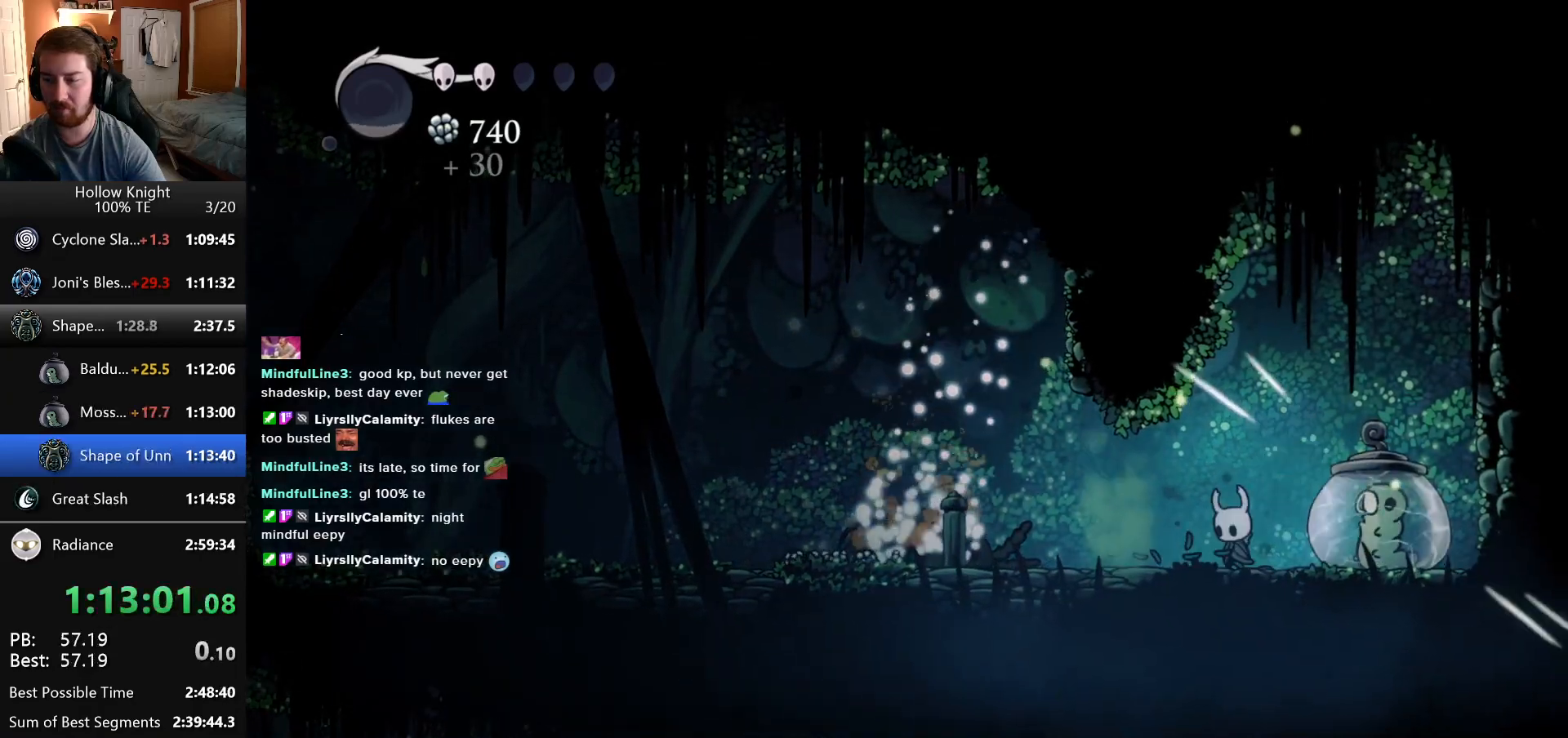
{"keys": ["left"], "events": []}
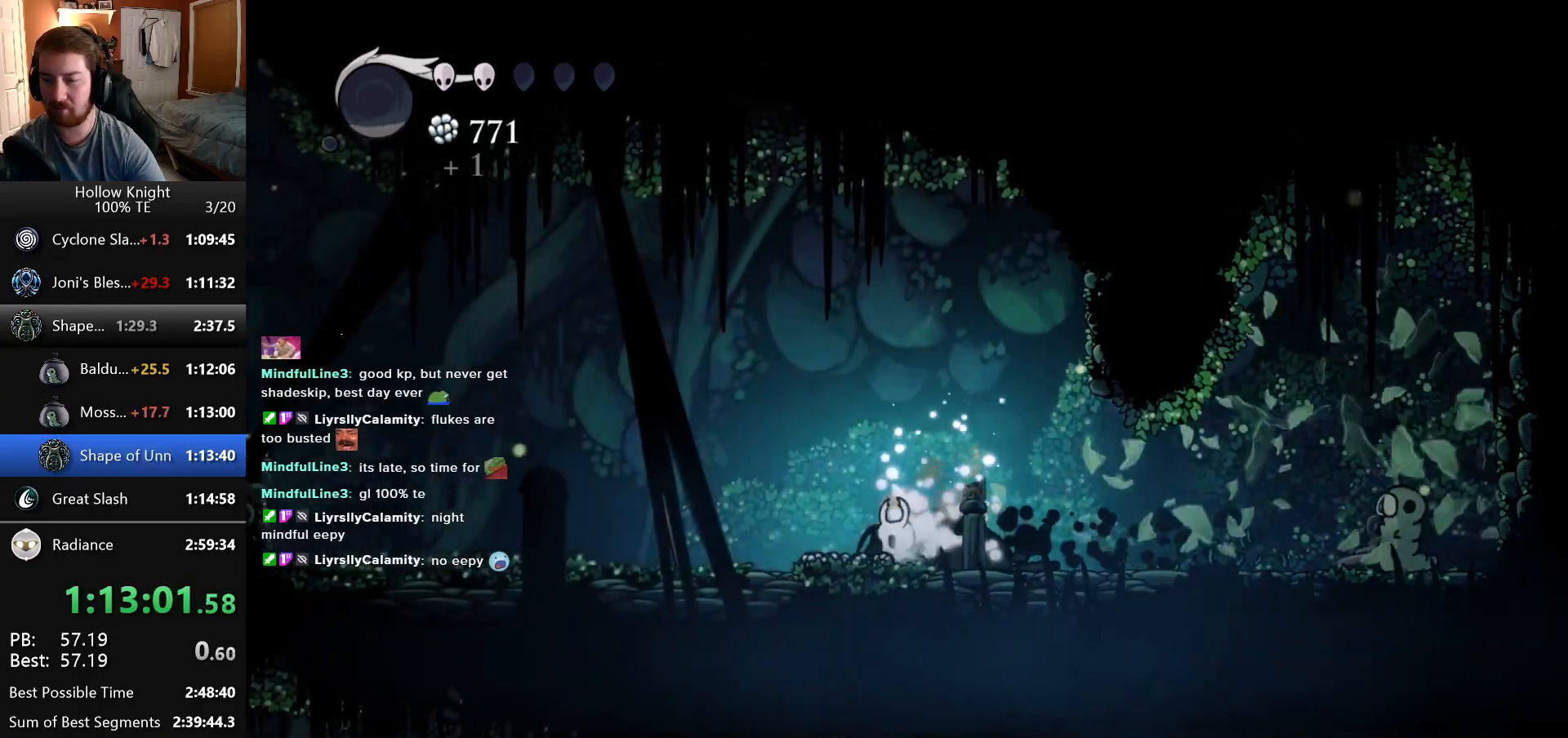
{"keys": ["left"], "events": []}
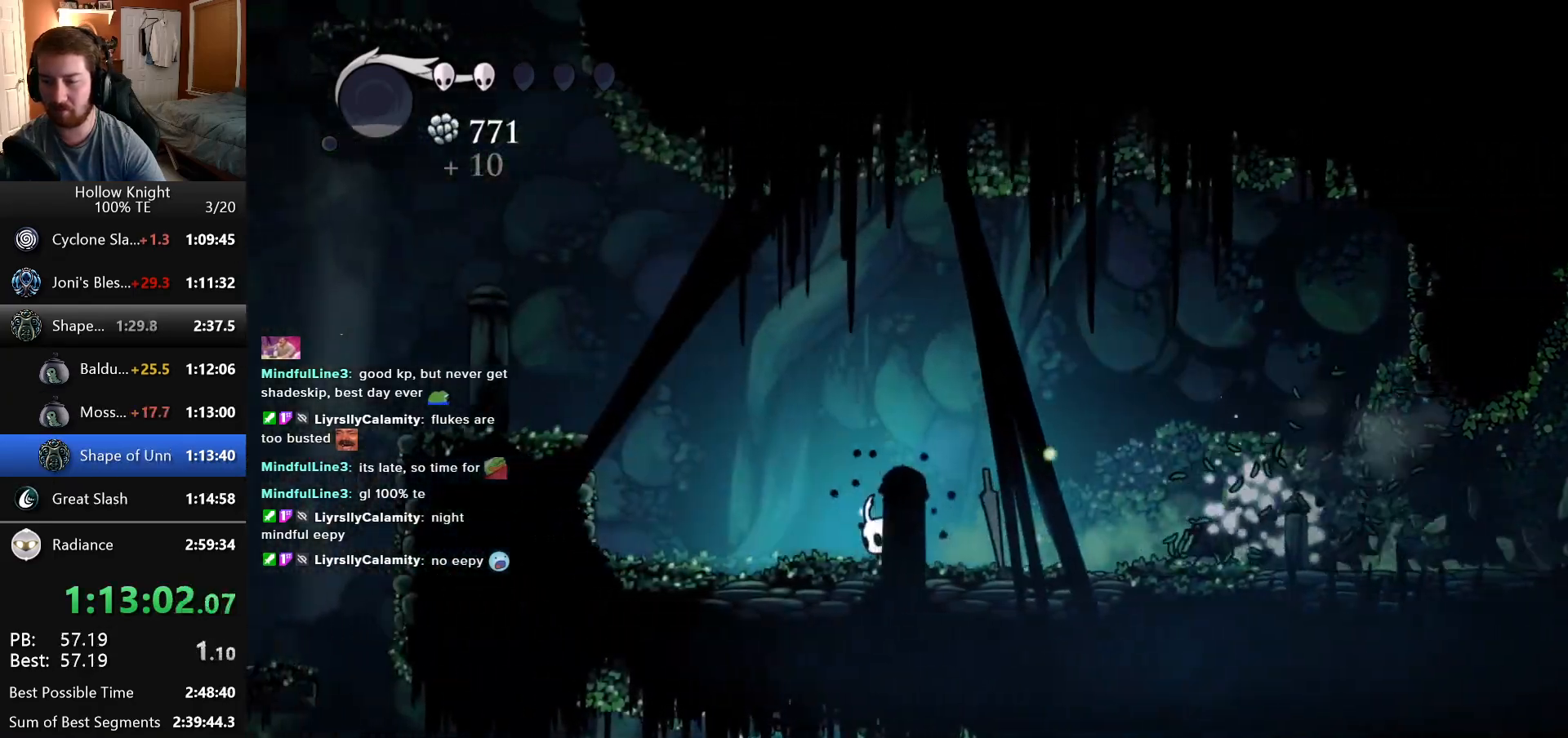
{"keys": ["left"], "events": []}
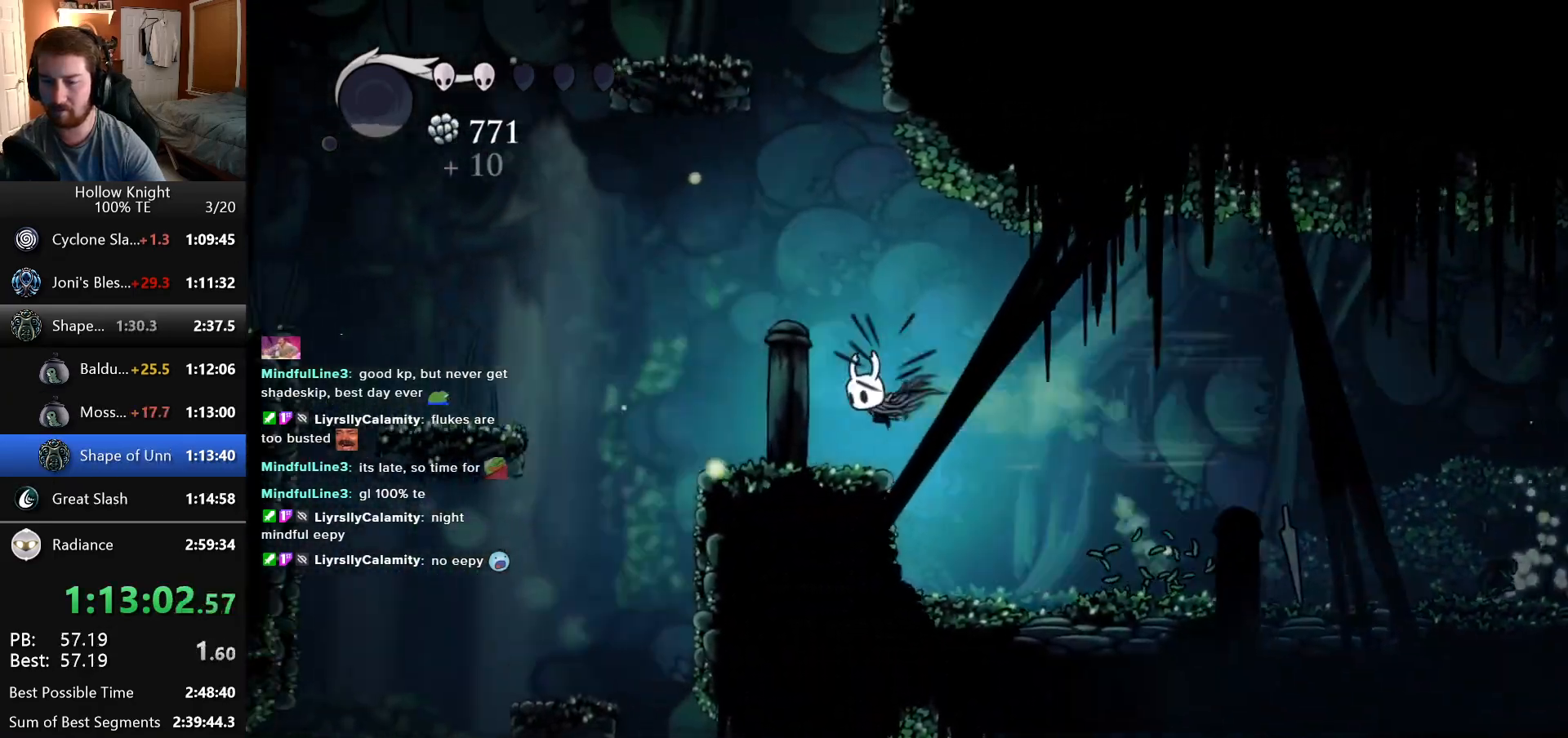
{"keys": ["left"], "events": []}
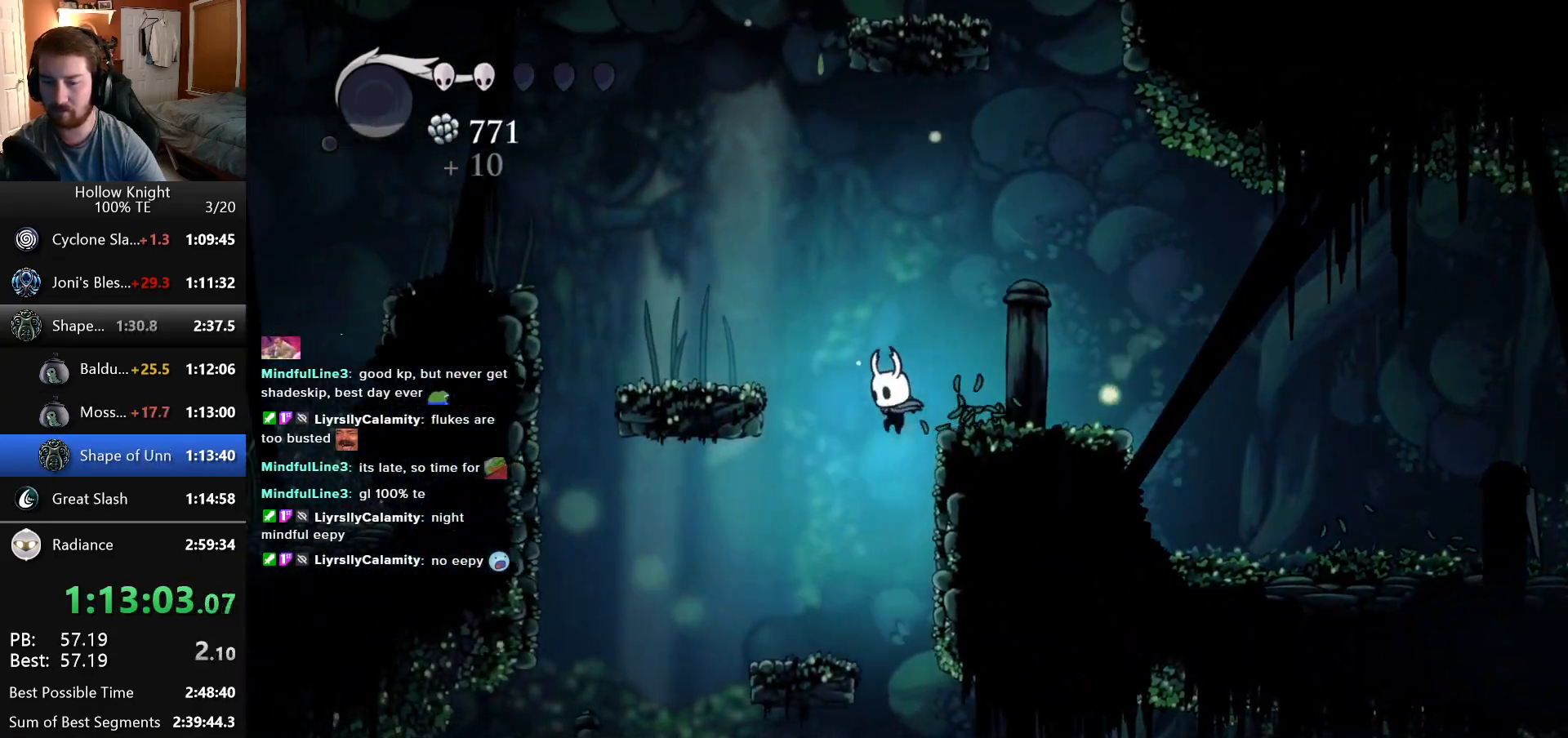
{"keys": ["left"], "events": []}
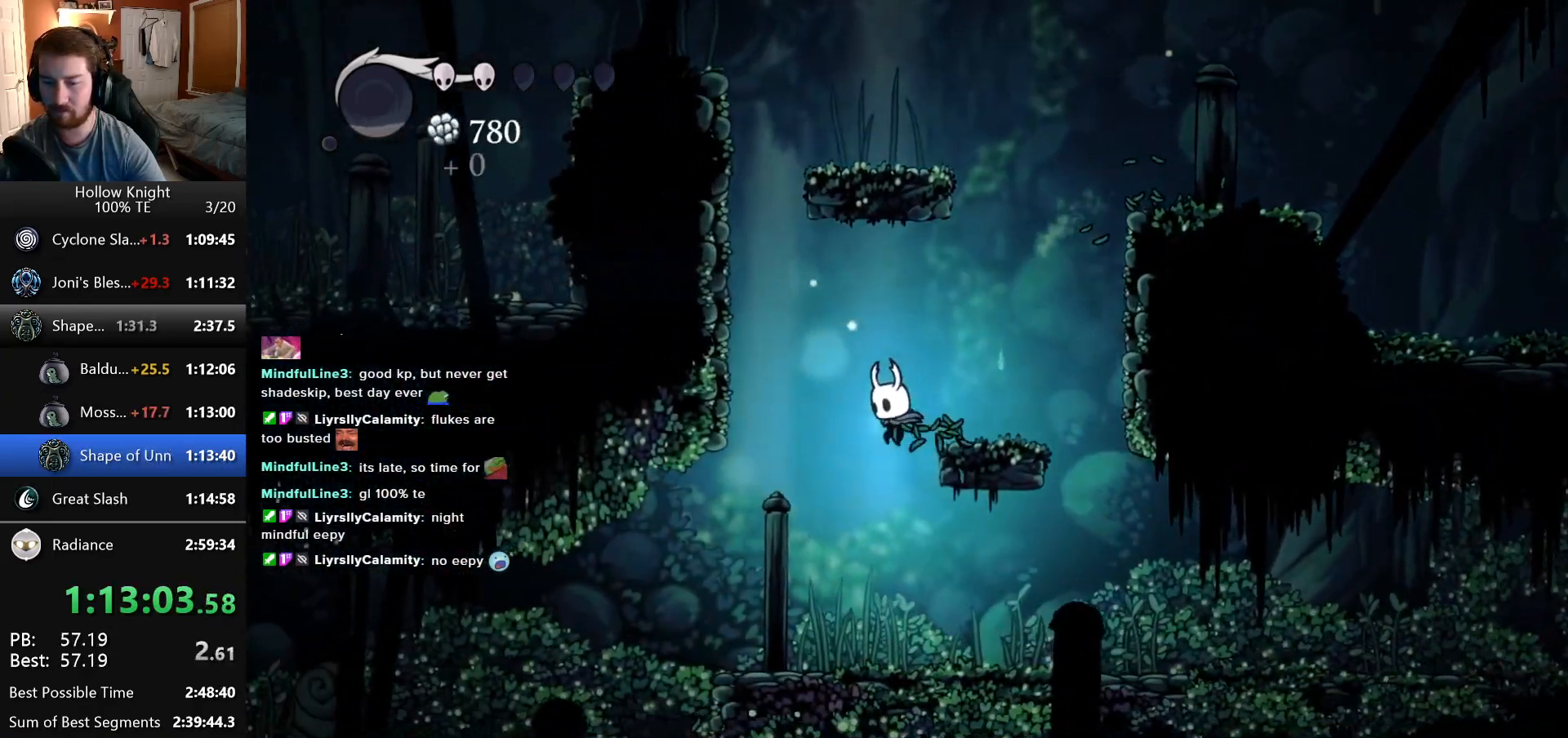
{"keys": ["left"], "events": []}
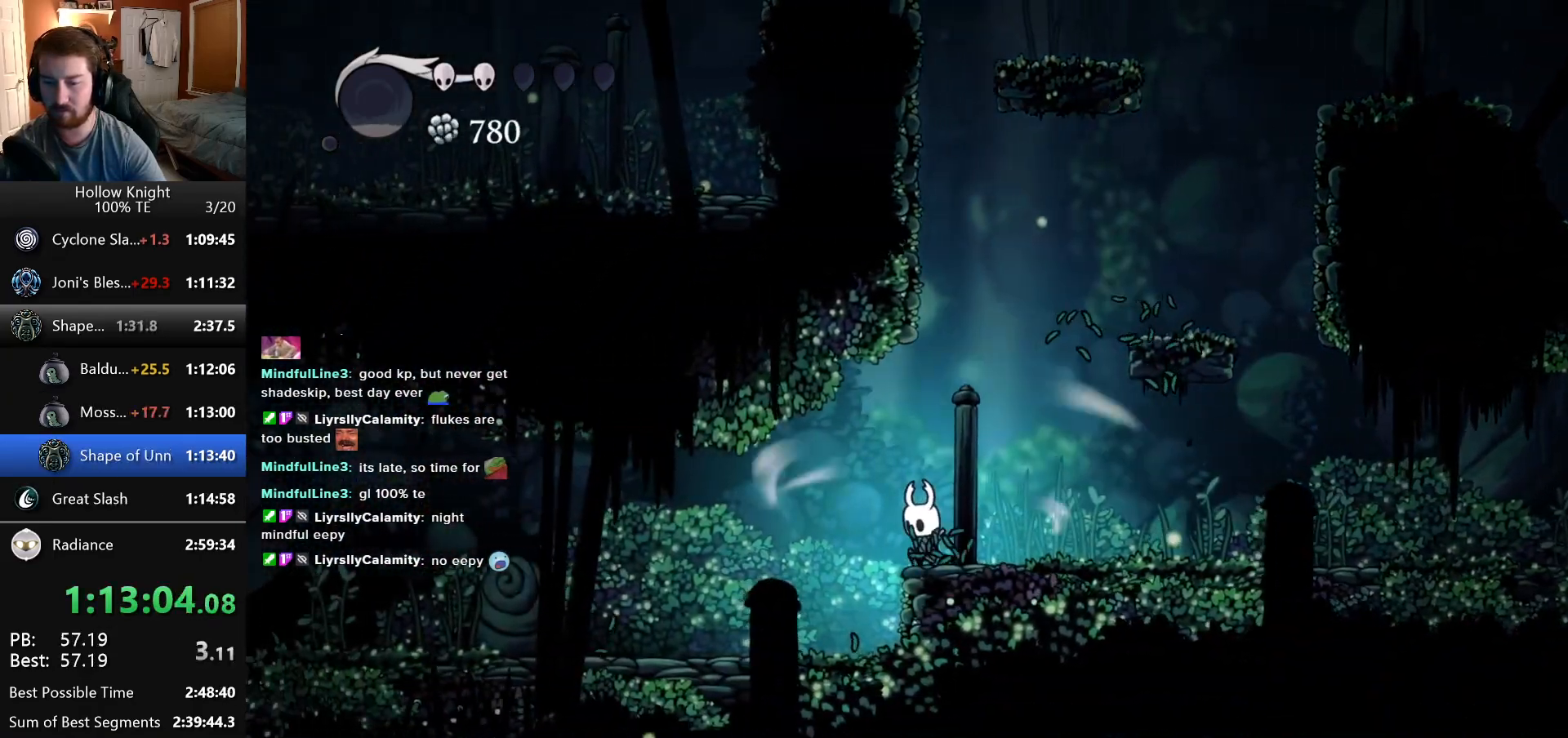
{"keys": ["left"], "events": []}
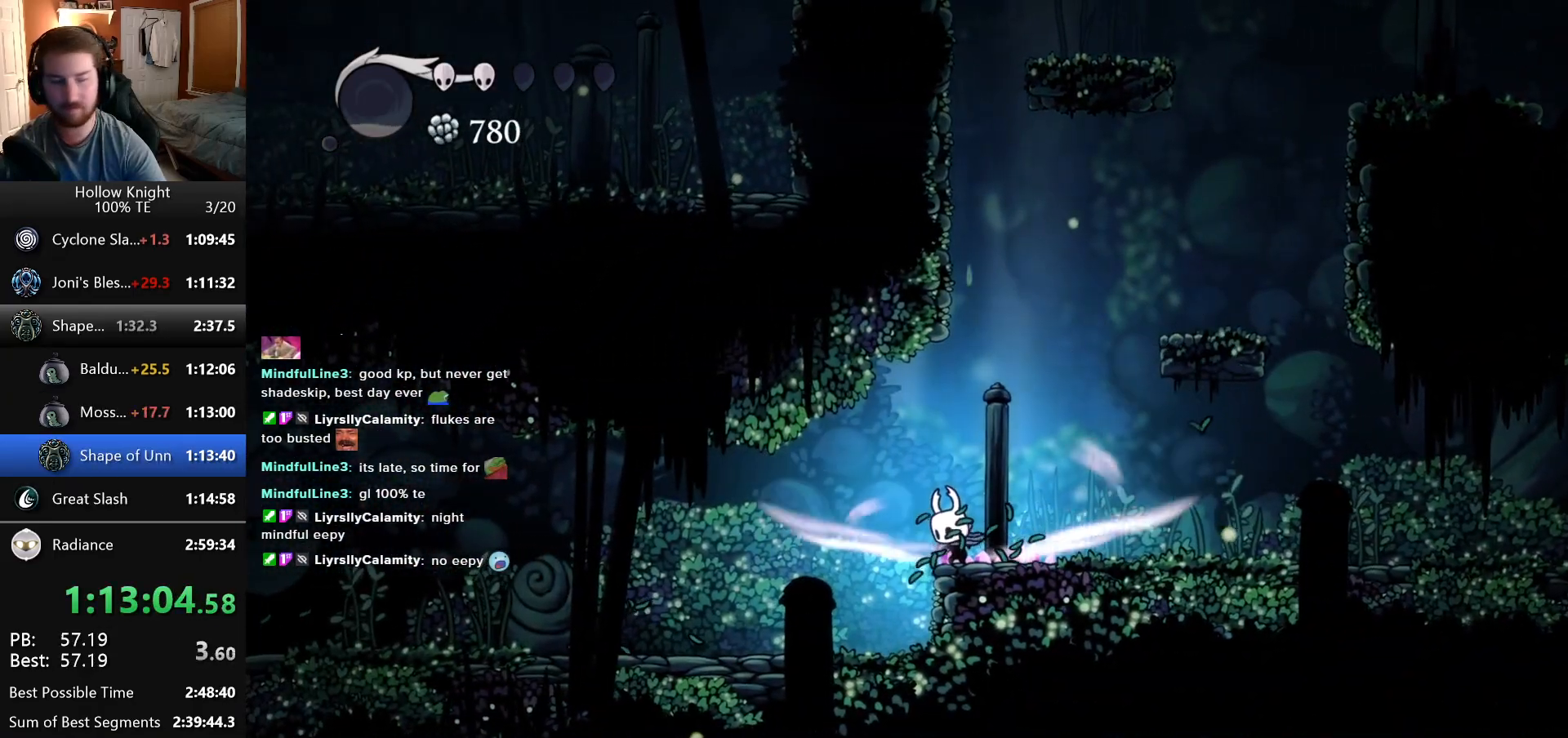
{"keys": ["left"], "events": []}
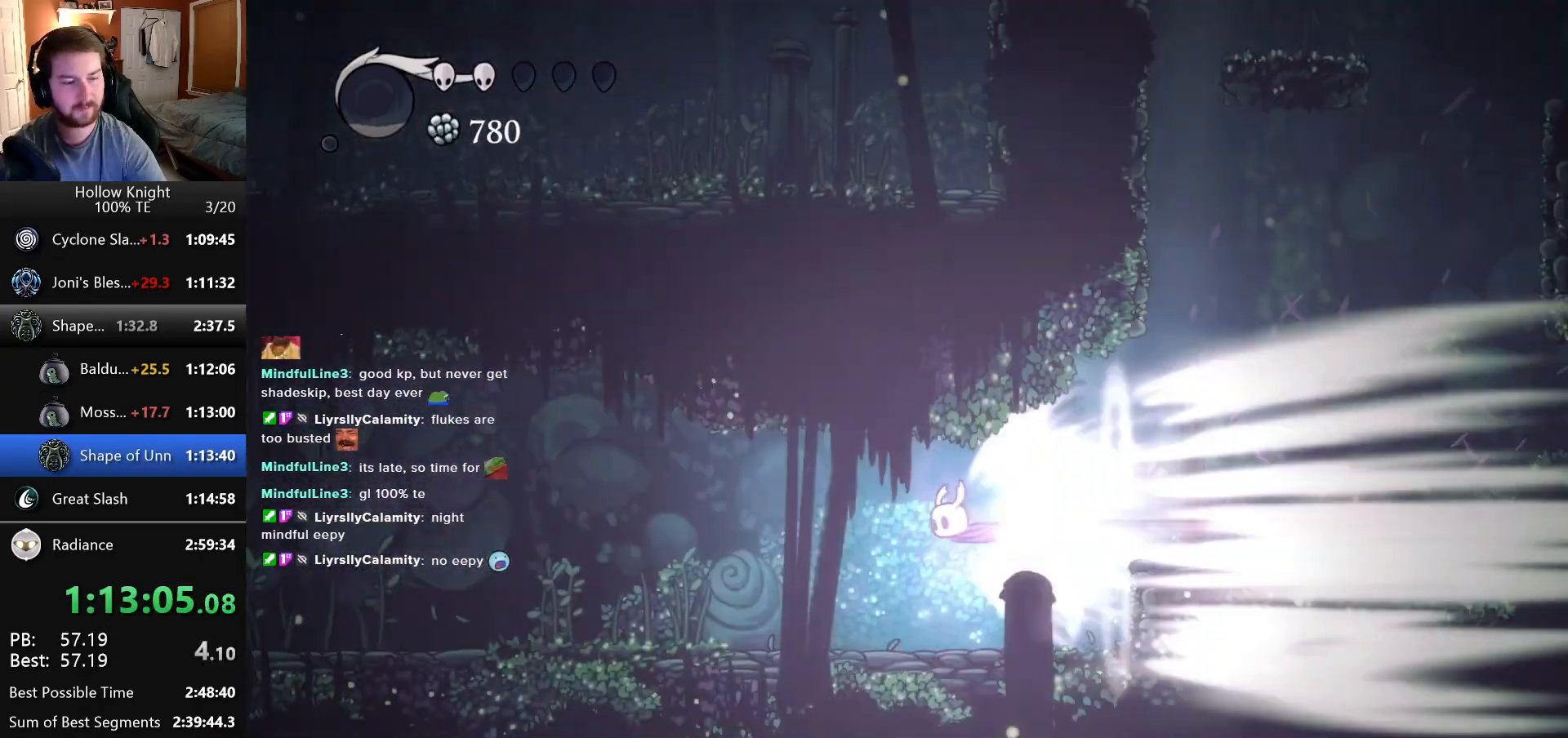
{"keys": ["left"], "events": []}
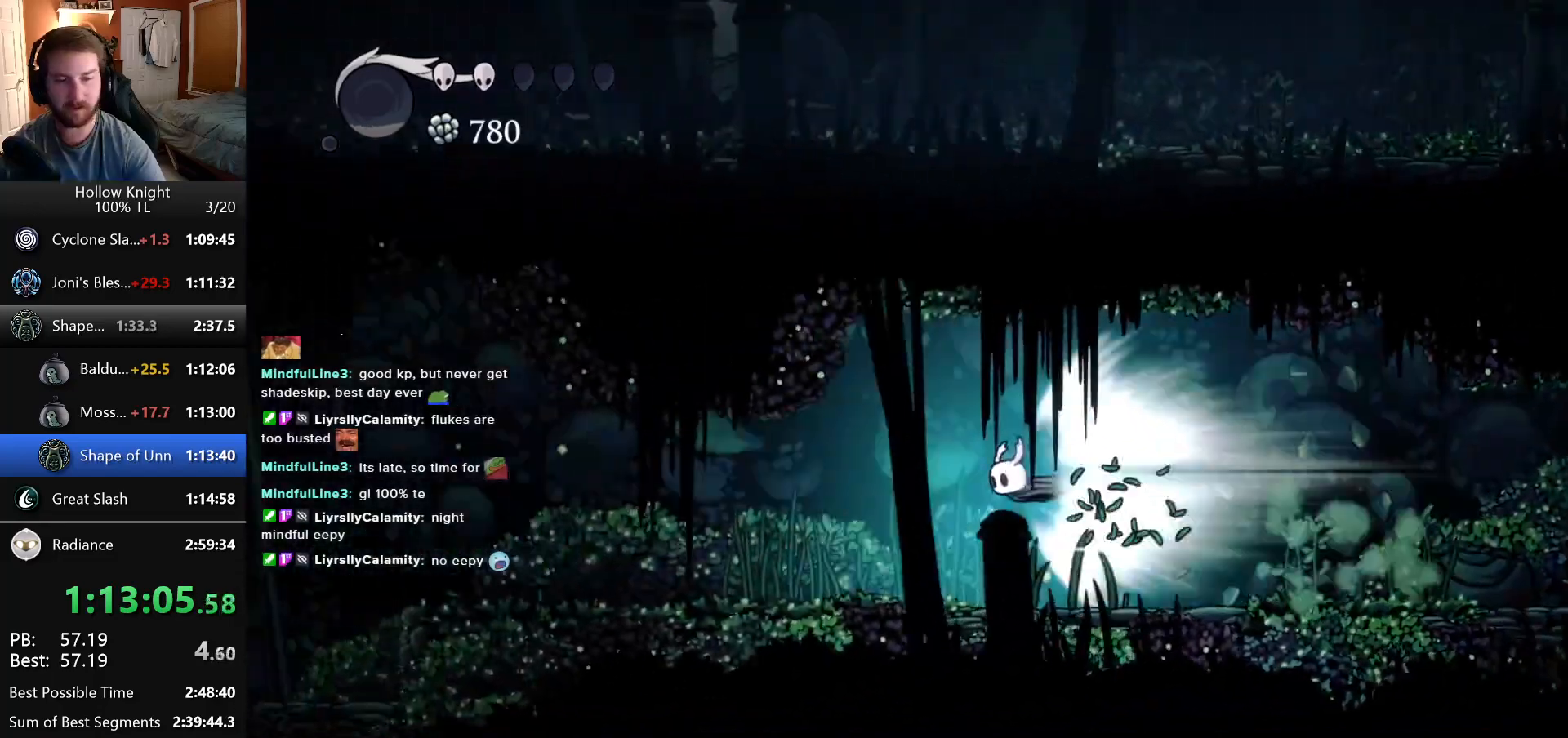
{"keys": ["left"], "events": []}
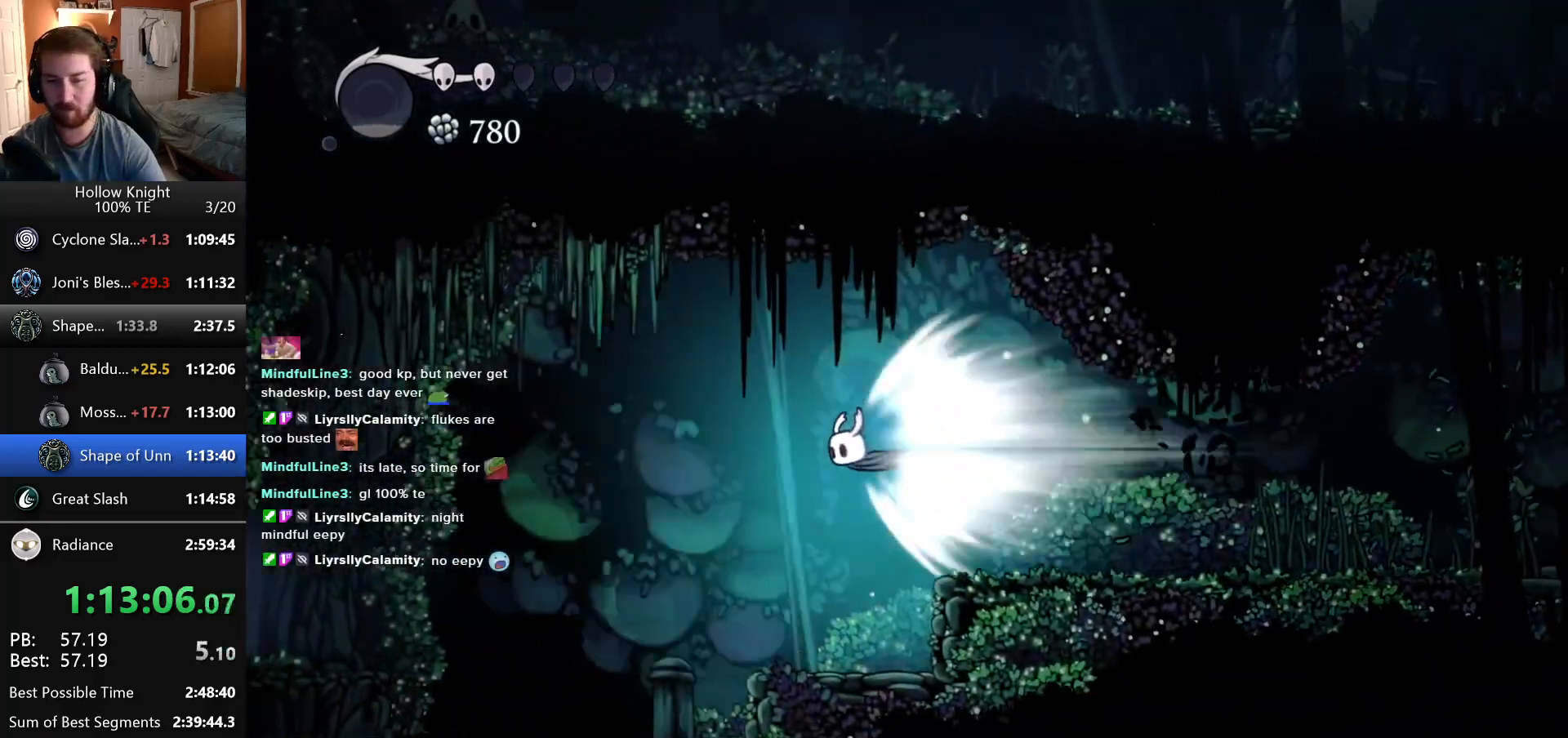
{"keys": ["left"], "events": []}
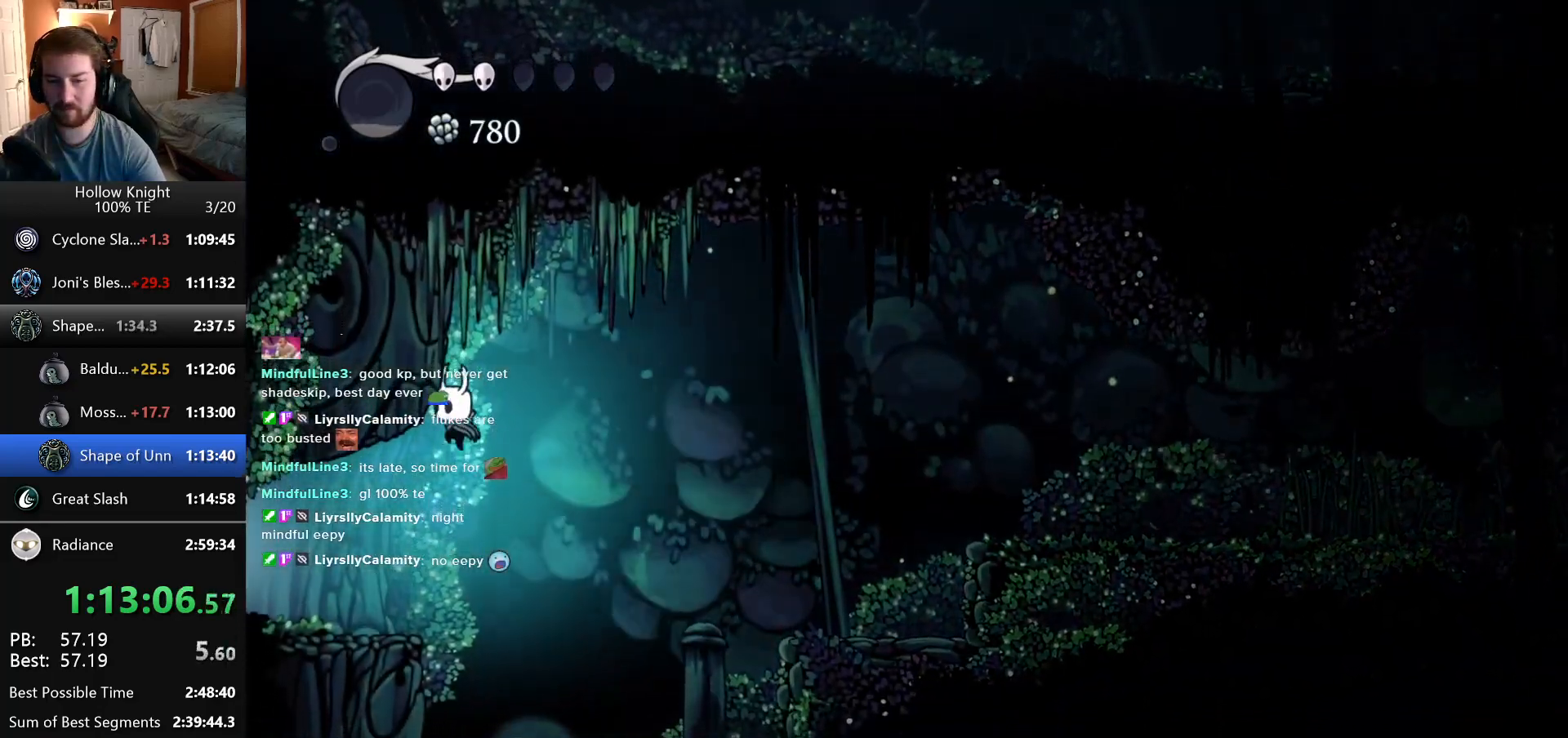
{"keys": [], "events": [[450, "left", "up"]]}
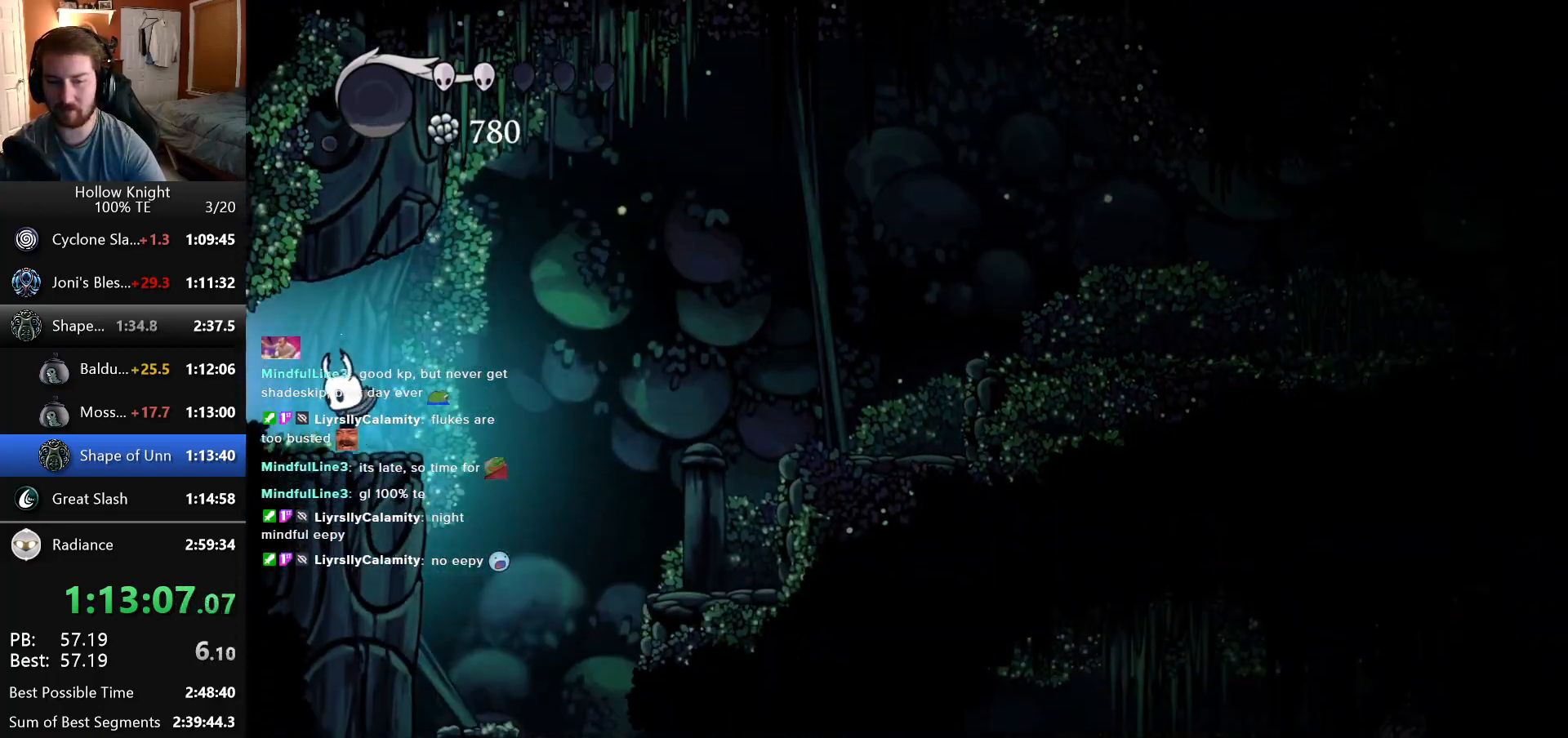
{"keys": ["down"], "events": [[400, "down", "down"]]}
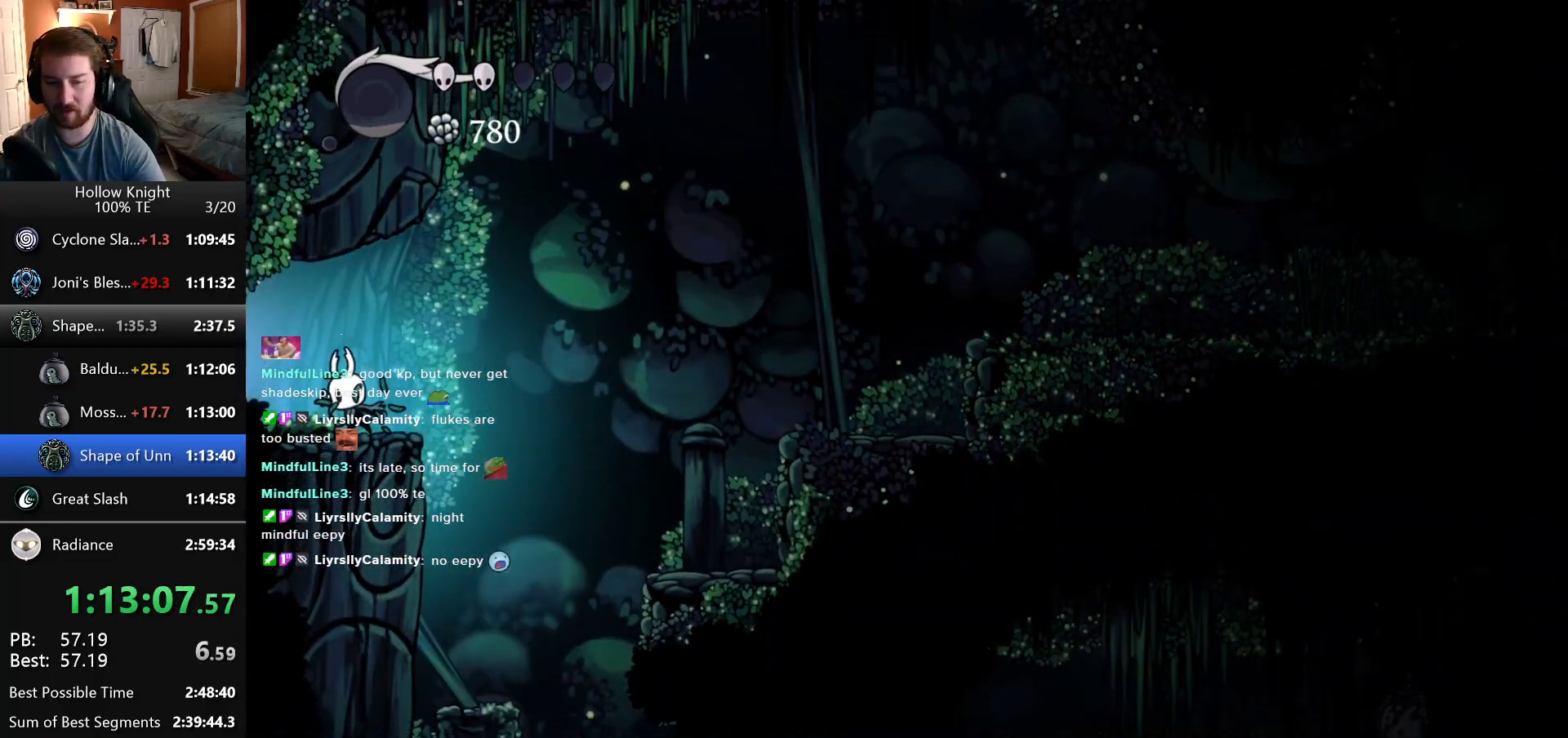
{"keys": ["down"], "events": []}